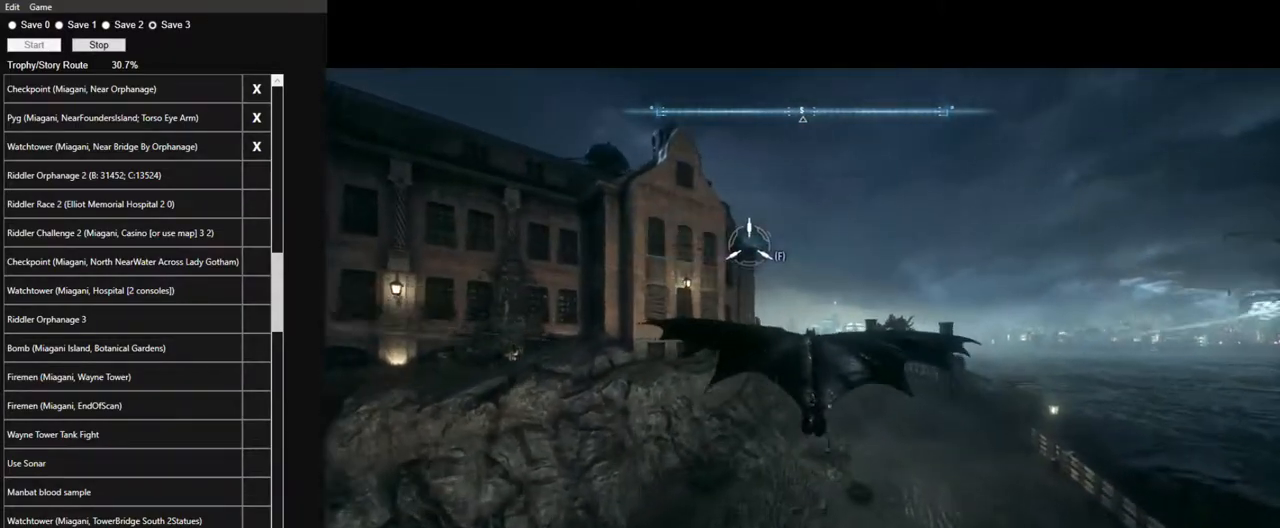
Gameplay with keyboard and mouse; each line is a JSON object with the keys and mouse buttons held at the frame after it. "events" lists presses ("down") and releases ("up") of "1", "2", "3", "4", "5", "a", "alt", "c", "caps_lock", "ctrl", "d", "e", "f", "g", "q", "r", "s", "shift", "space", "t", "tab", "v", "w", "x", "z", "mouse_left", "mouse_wheel" and "mouse_right" between this image and that frame as [ms after this image, input, new state], when the widget could be followed in between. "mouse_left", "mouse_wheel", "mouse_right" = the "left", "wheel", "right" buttons of the "mouse" list. No other keys are recorded. "wheel" means that the mouse wheel is clicked or scrolled. Not read: mouse_move.
{"keys": ["space"], "mouse": [], "events": []}
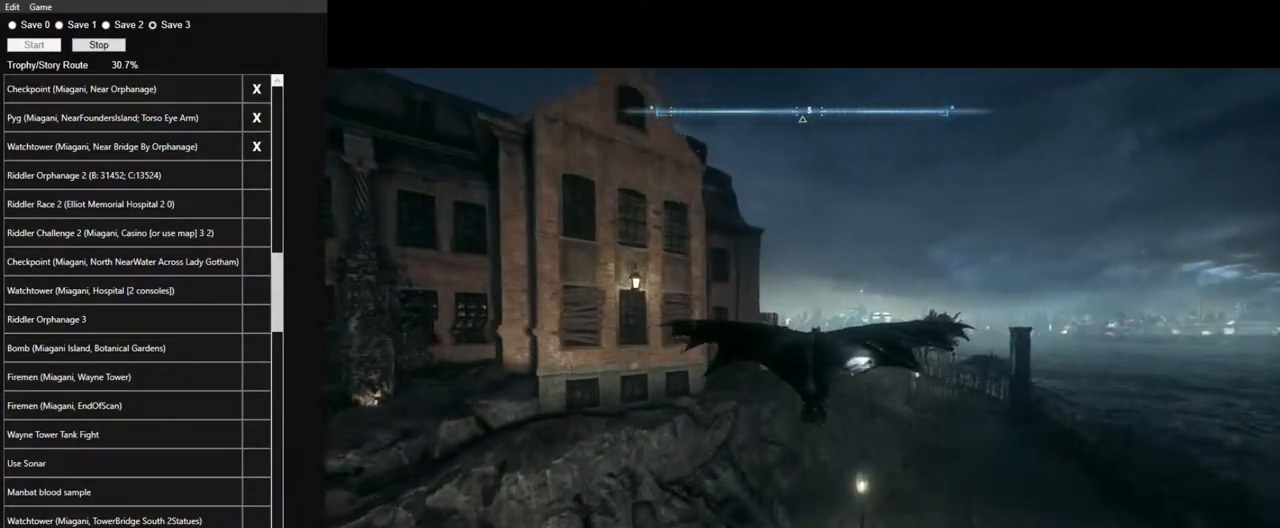
{"keys": ["space"], "mouse": [], "events": []}
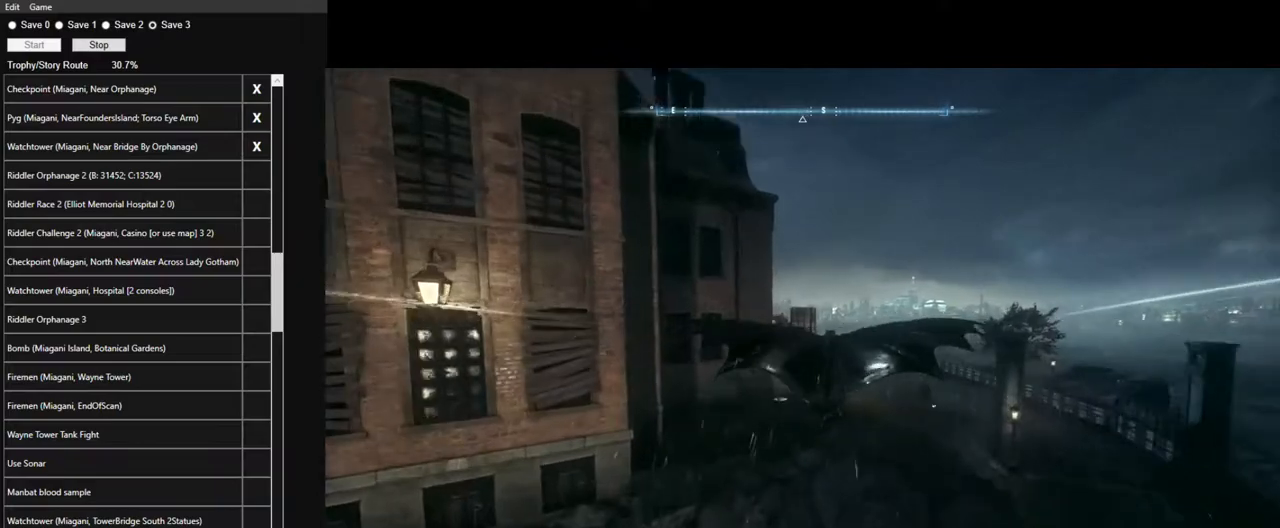
{"keys": ["space"], "mouse": [], "events": []}
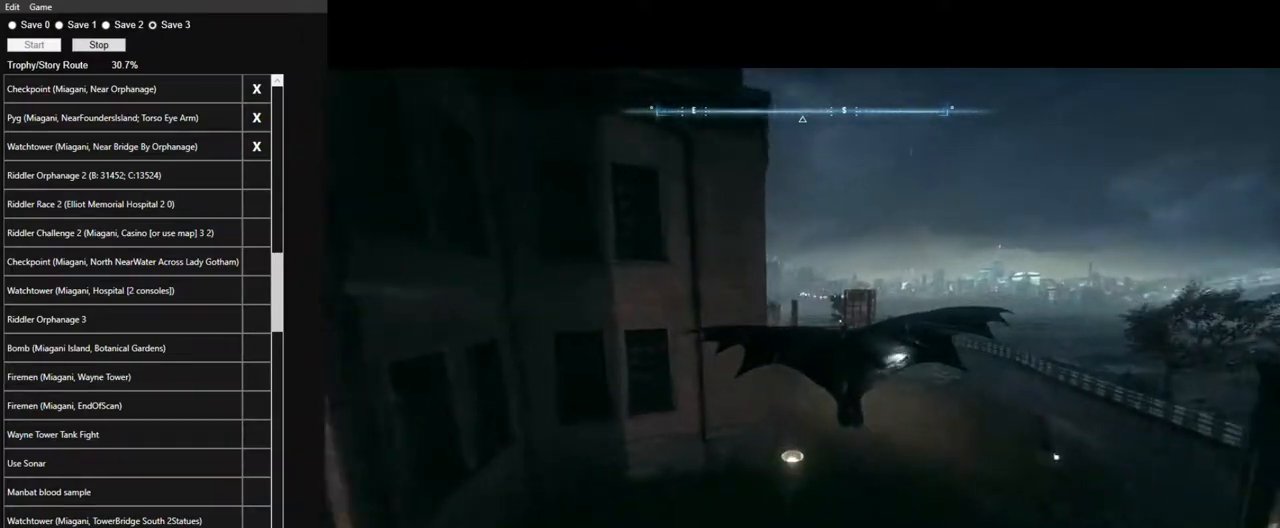
{"keys": ["space"], "mouse": [], "events": []}
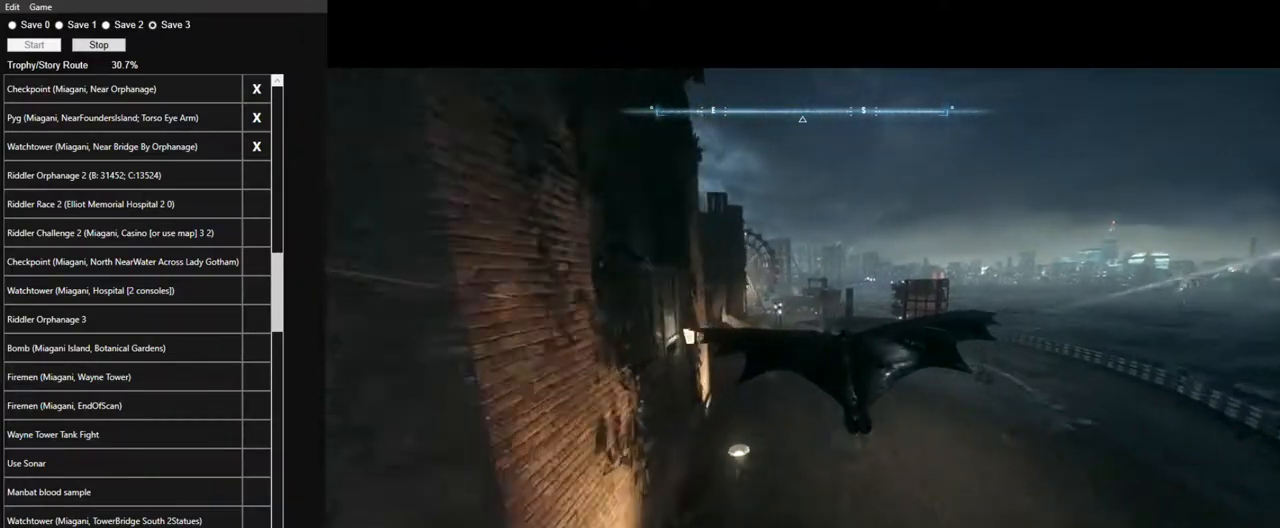
{"keys": ["space"], "mouse": [], "events": []}
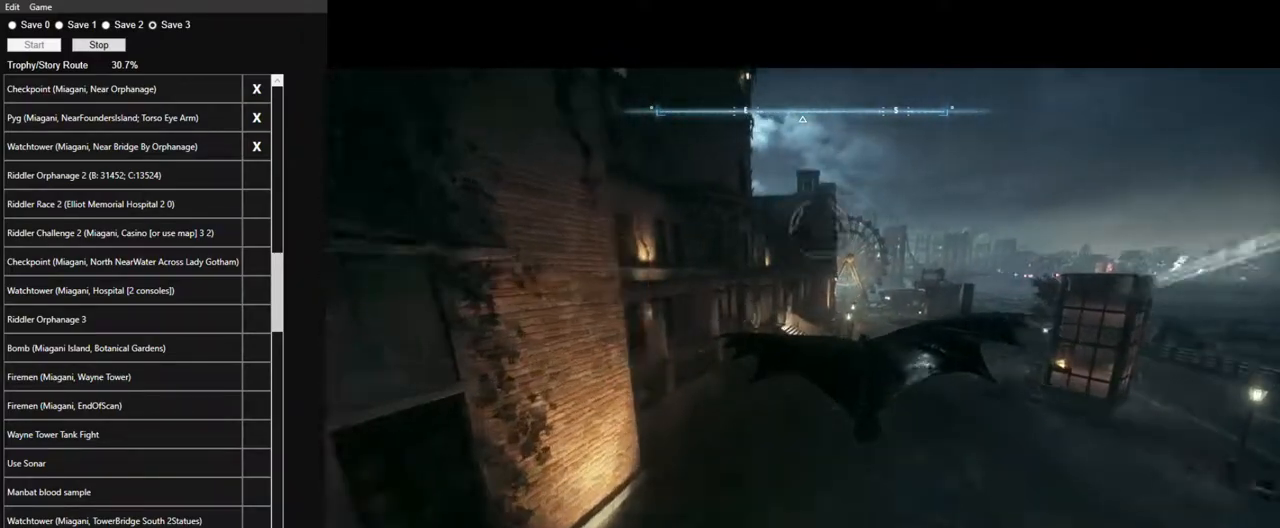
{"keys": ["space"], "mouse": [], "events": []}
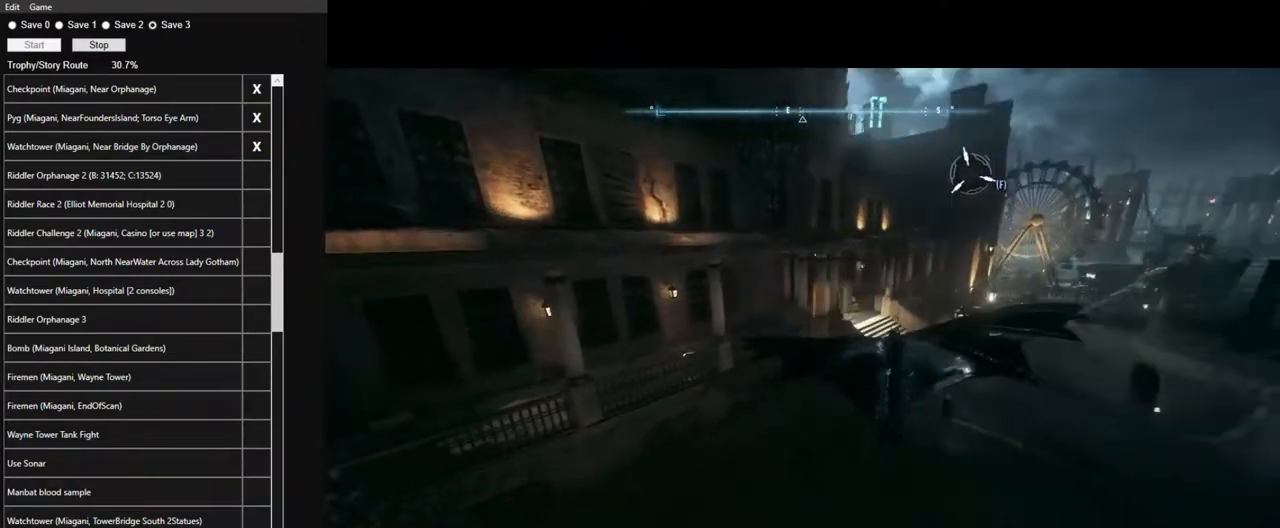
{"keys": ["space"], "mouse": [], "events": []}
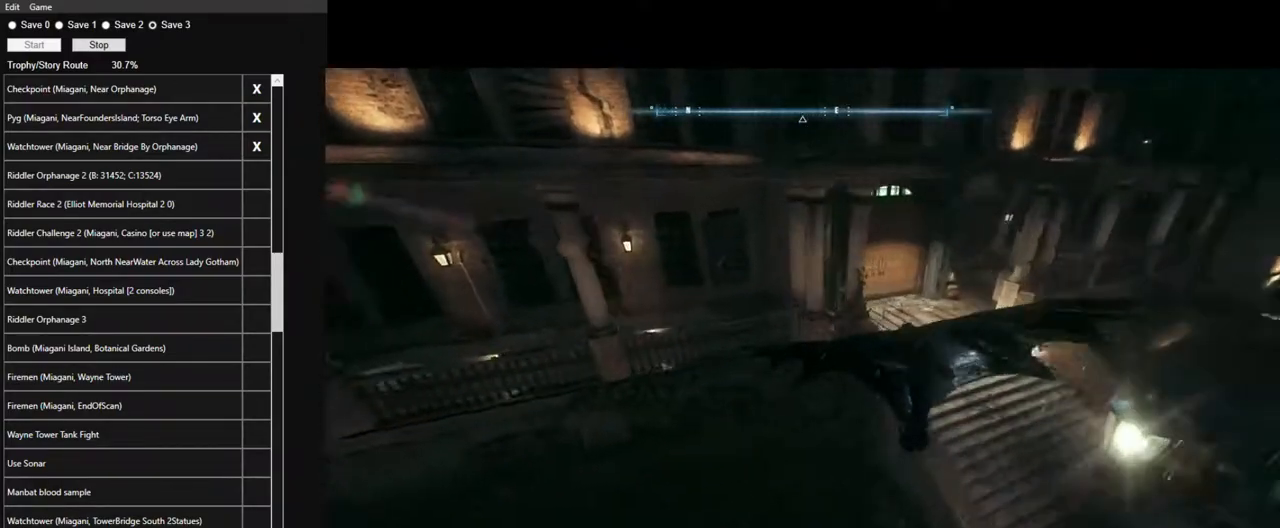
{"keys": [], "mouse": [], "events": [[500, "space", "up"]]}
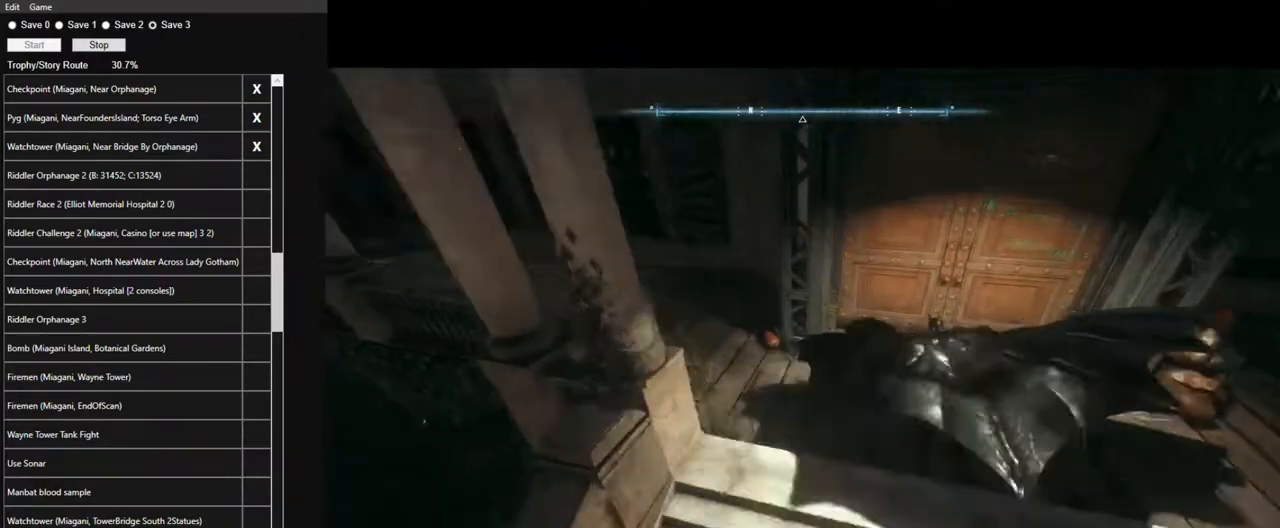
{"keys": ["space"], "mouse": [], "events": [[284, "space", "down"], [384, "space", "up"], [467, "space", "down"]]}
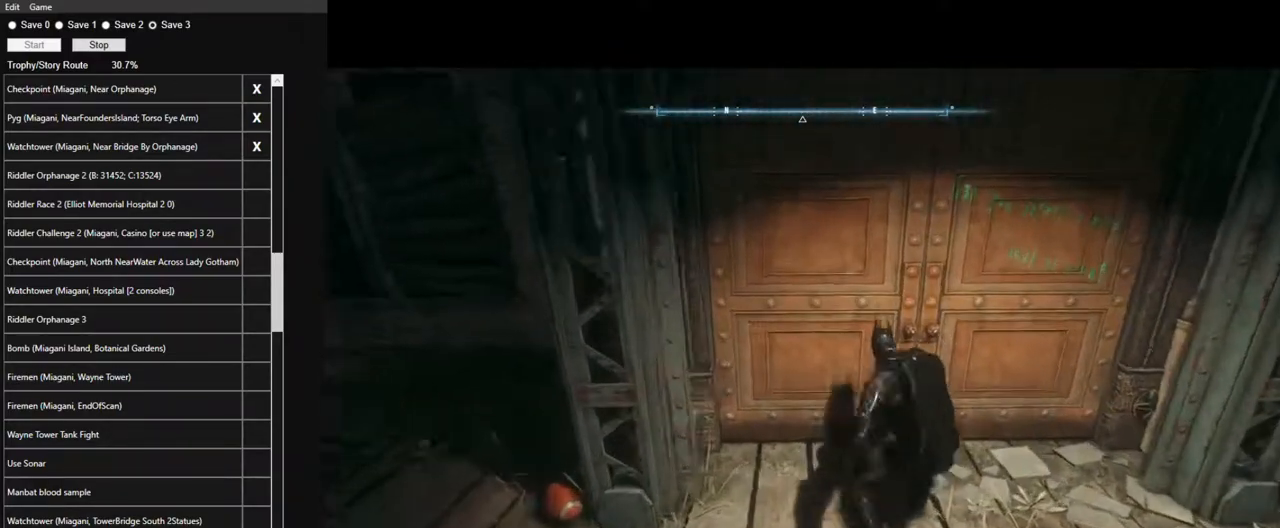
{"keys": [], "mouse": [], "events": [[67, "space", "up"], [167, "space", "down"], [250, "space", "up"], [350, "space", "down"], [400, "space", "up"]]}
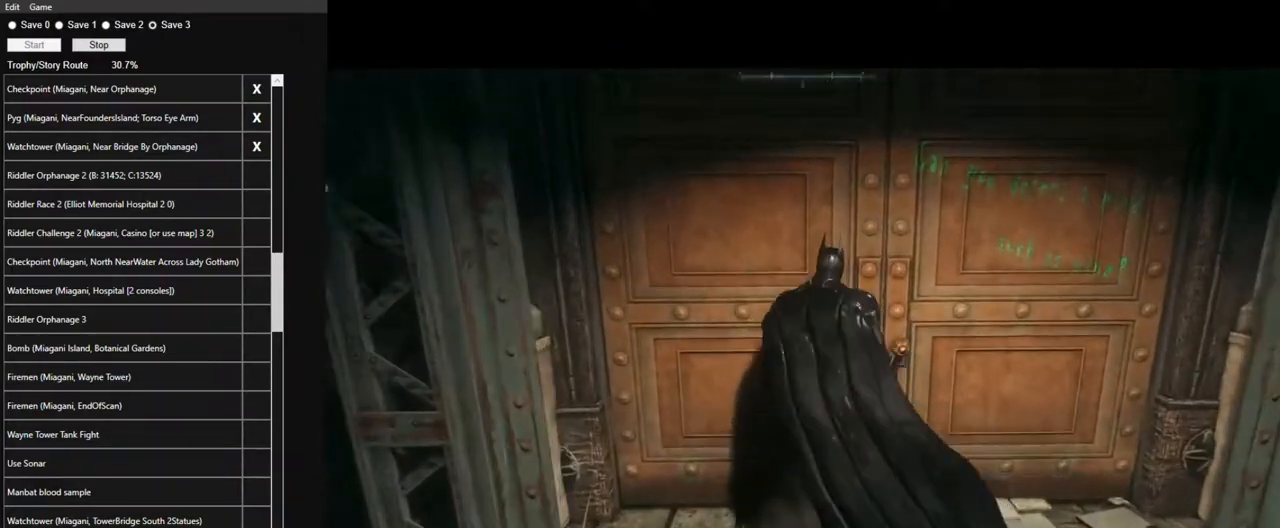
{"keys": ["w"], "mouse": [], "events": [[34, "space", "down"], [134, "space", "up"], [467, "w", "down"]]}
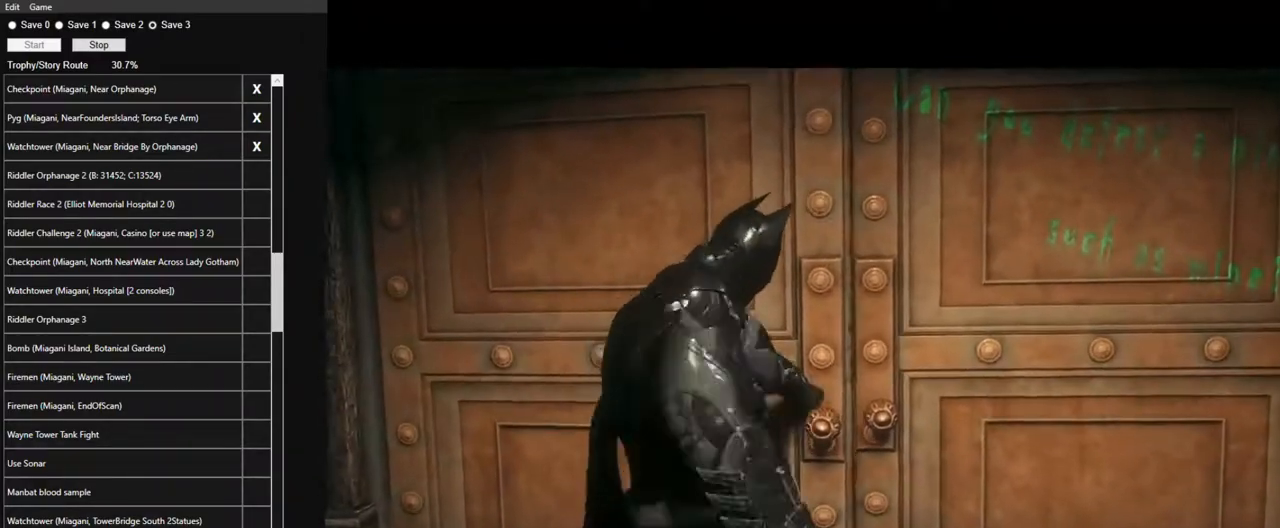
{"keys": ["space", "w"], "mouse": [], "events": [[150, "space", "down"]]}
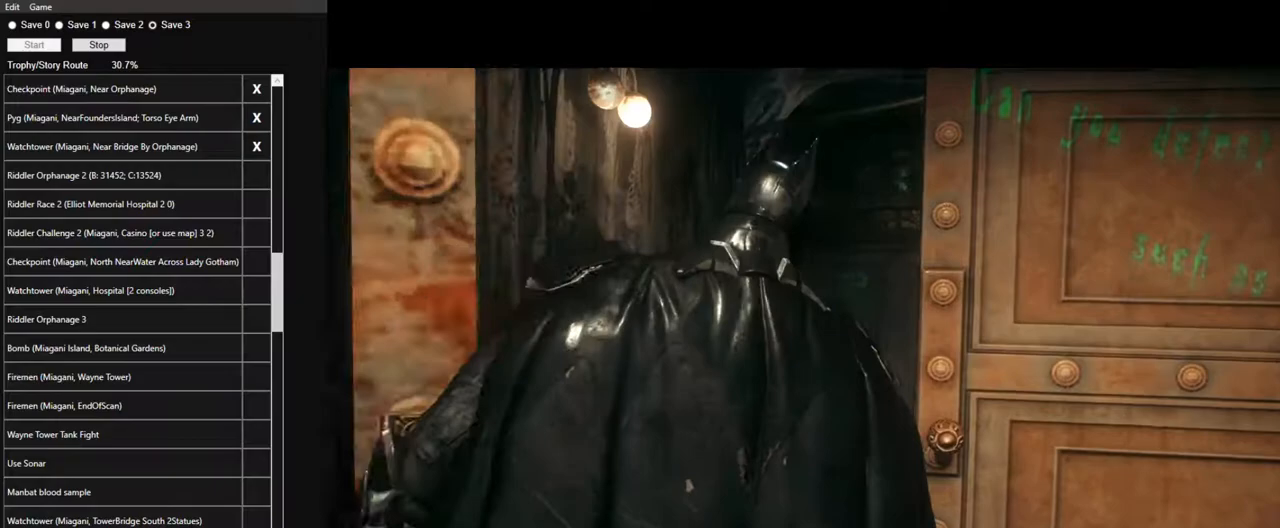
{"keys": ["space", "w"], "mouse": [], "events": []}
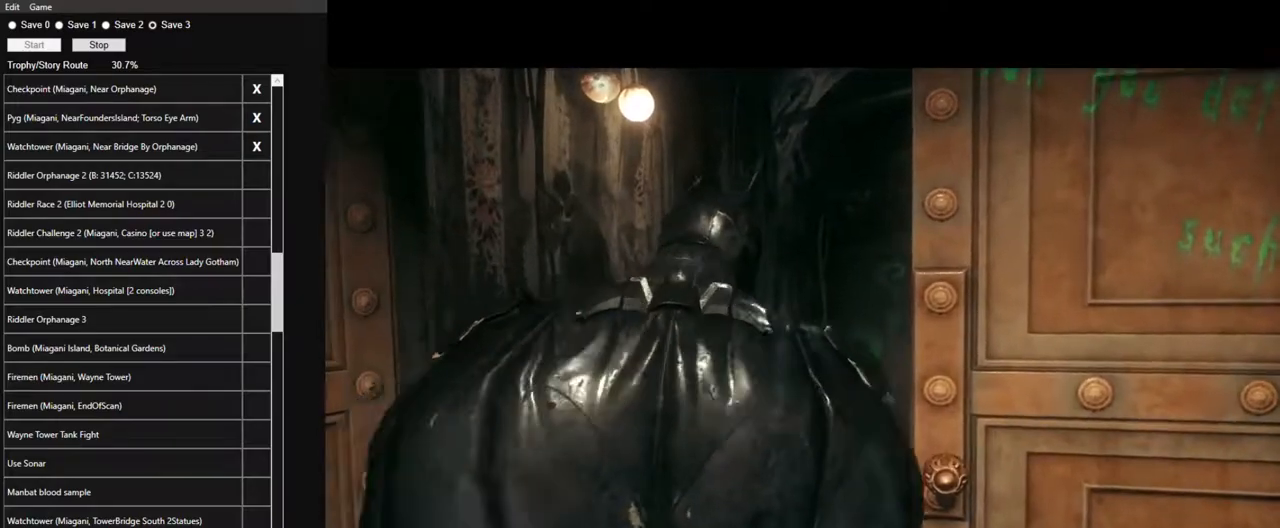
{"keys": ["space", "w"], "mouse": [], "events": []}
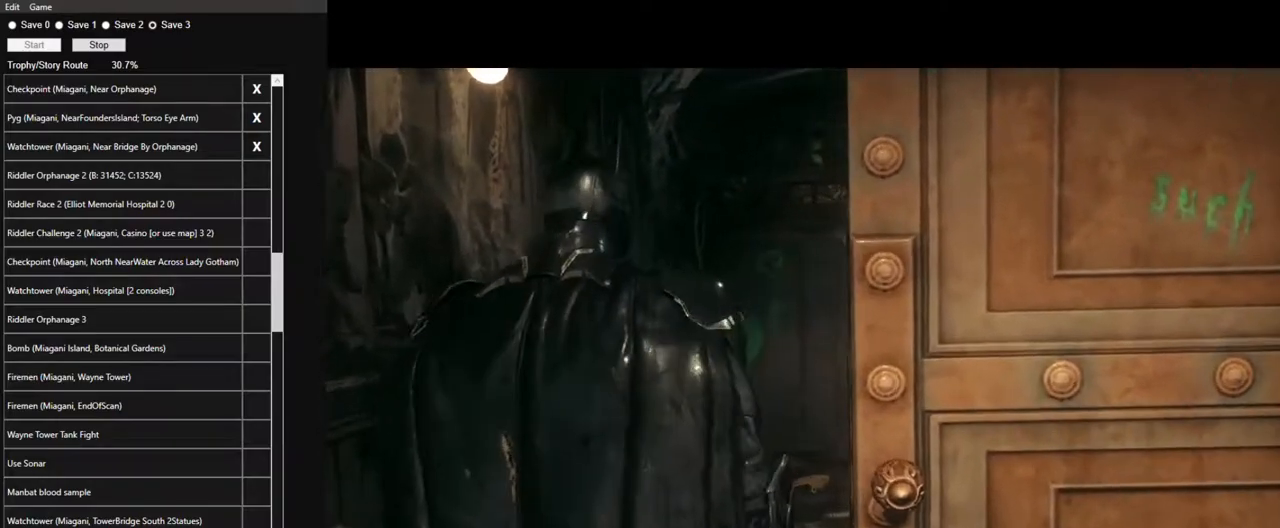
{"keys": ["space", "w"], "mouse": [], "events": []}
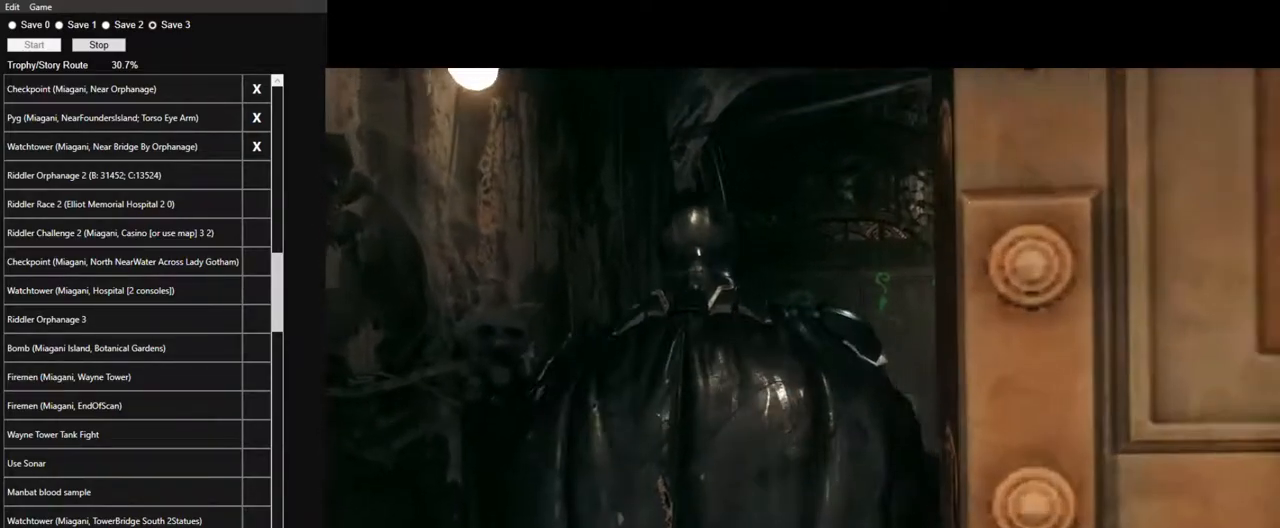
{"keys": ["space", "w"], "mouse": [], "events": []}
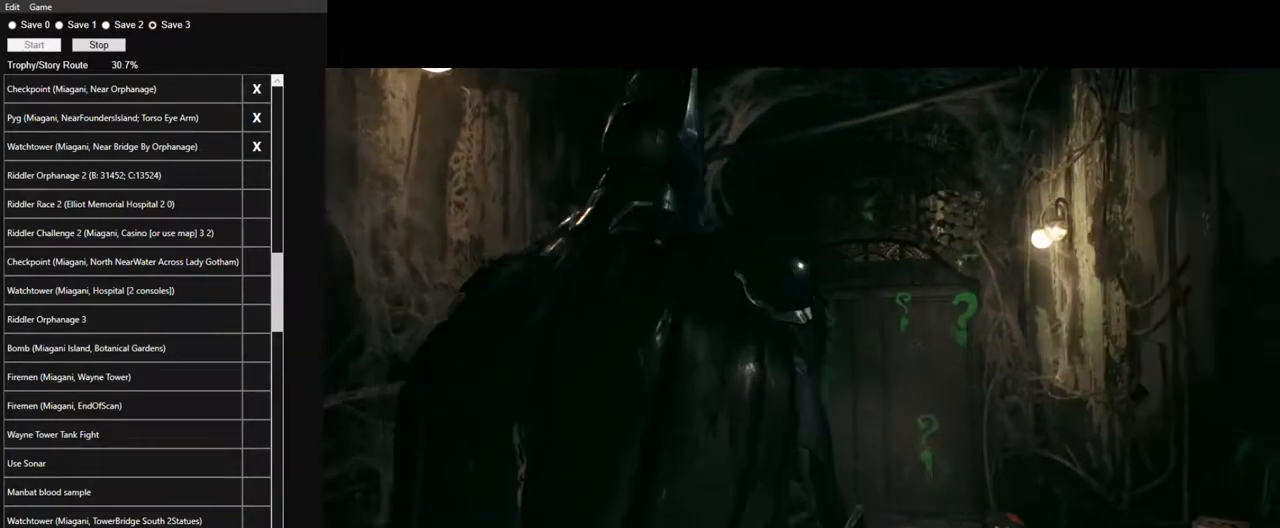
{"keys": ["space", "w"], "mouse": [], "events": []}
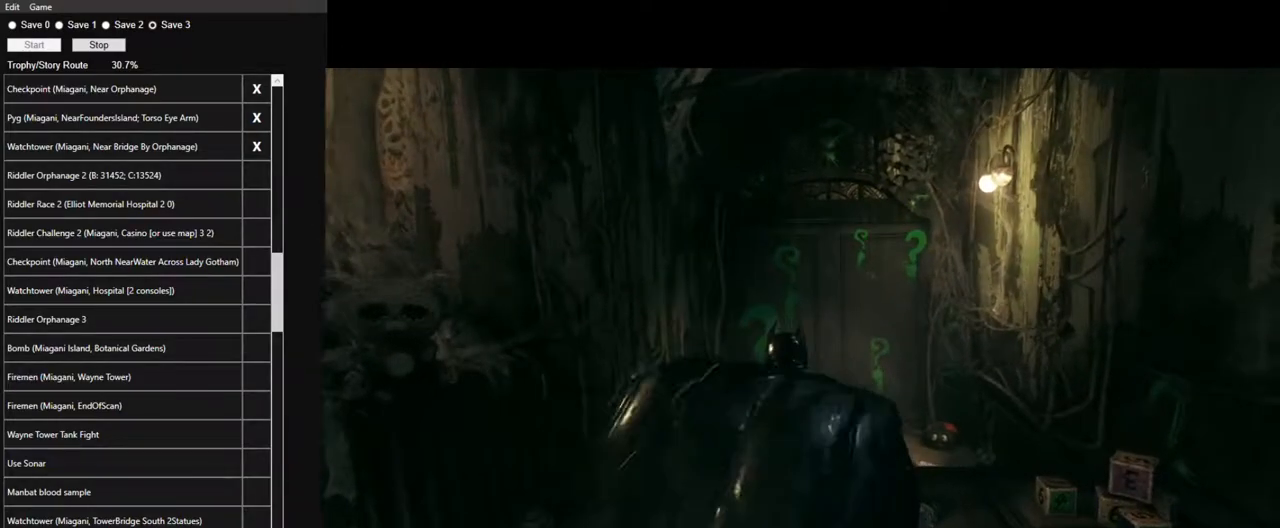
{"keys": ["space", "w"], "mouse": [], "events": []}
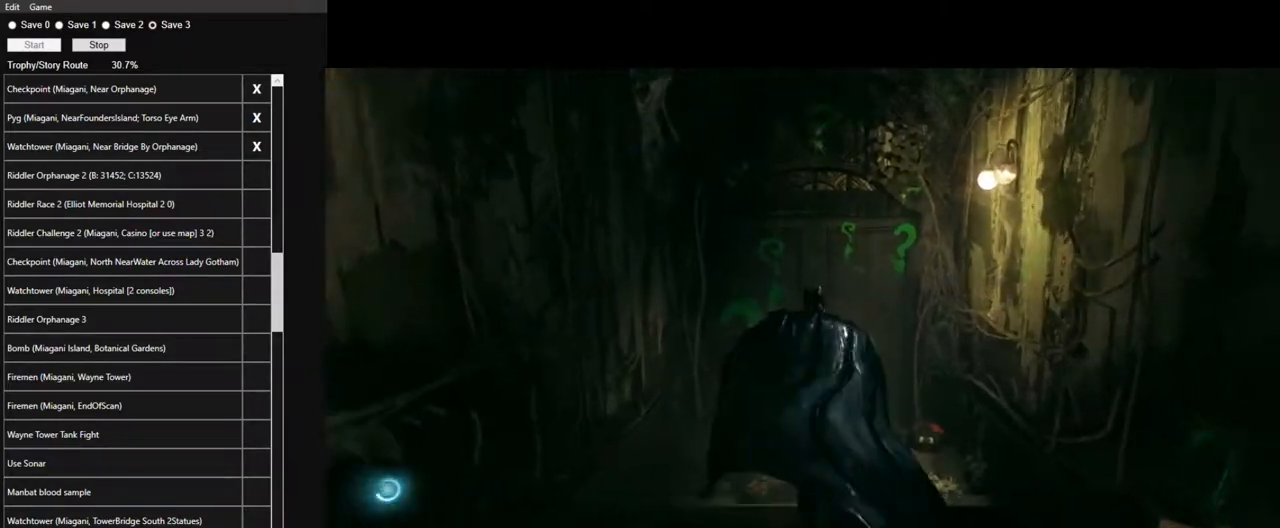
{"keys": ["space", "w"], "mouse": [], "events": []}
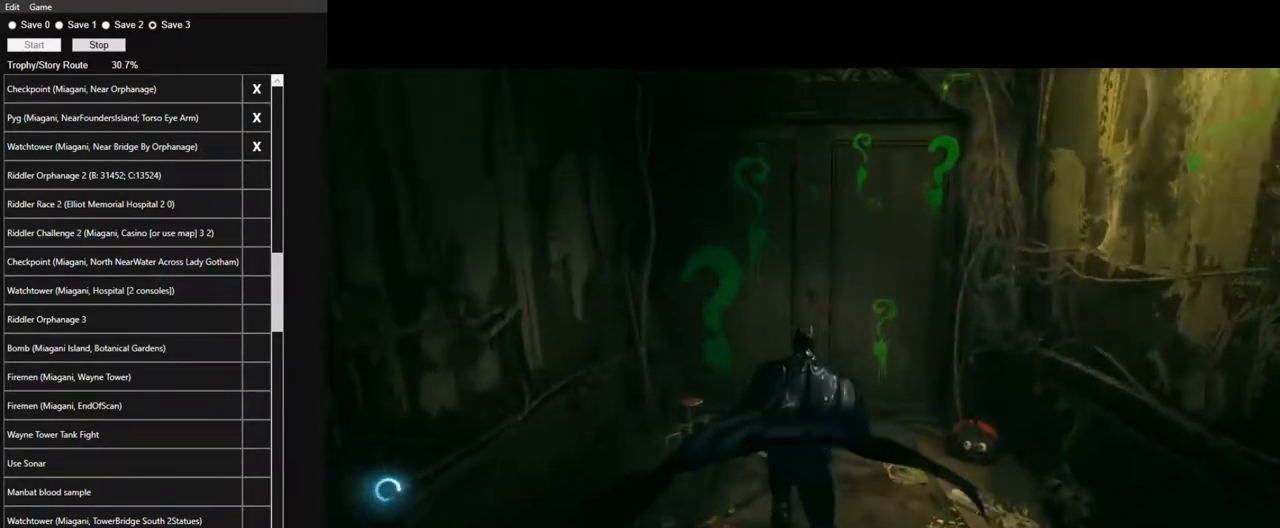
{"keys": [], "mouse": [], "events": [[317, "space", "up"], [317, "w", "up"], [417, "space", "down"], [500, "space", "up"]]}
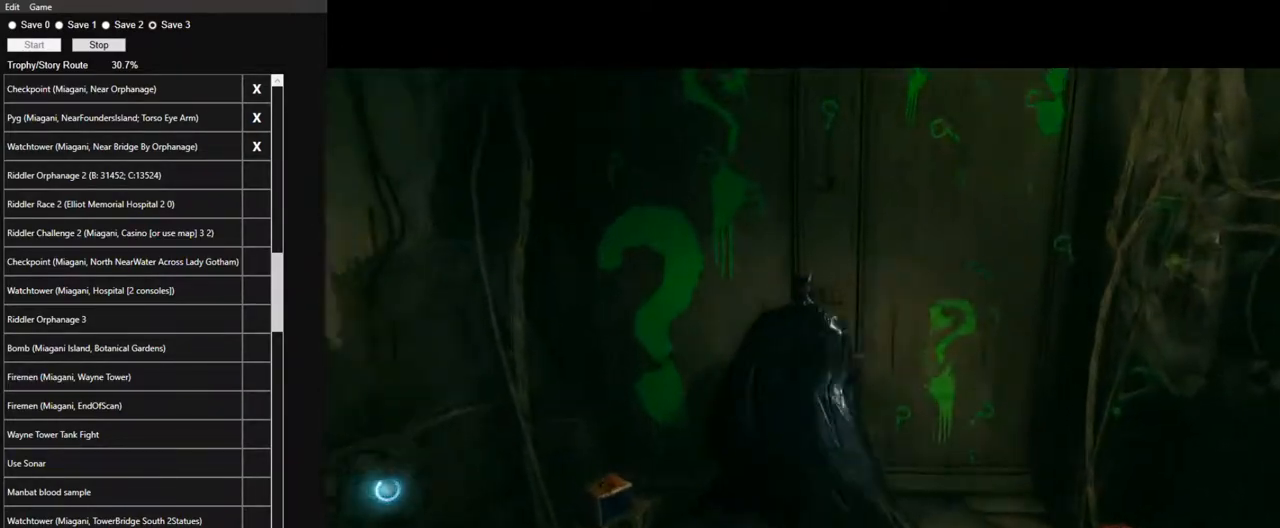
{"keys": [], "mouse": [], "events": [[100, "space", "down"], [150, "space", "up"]]}
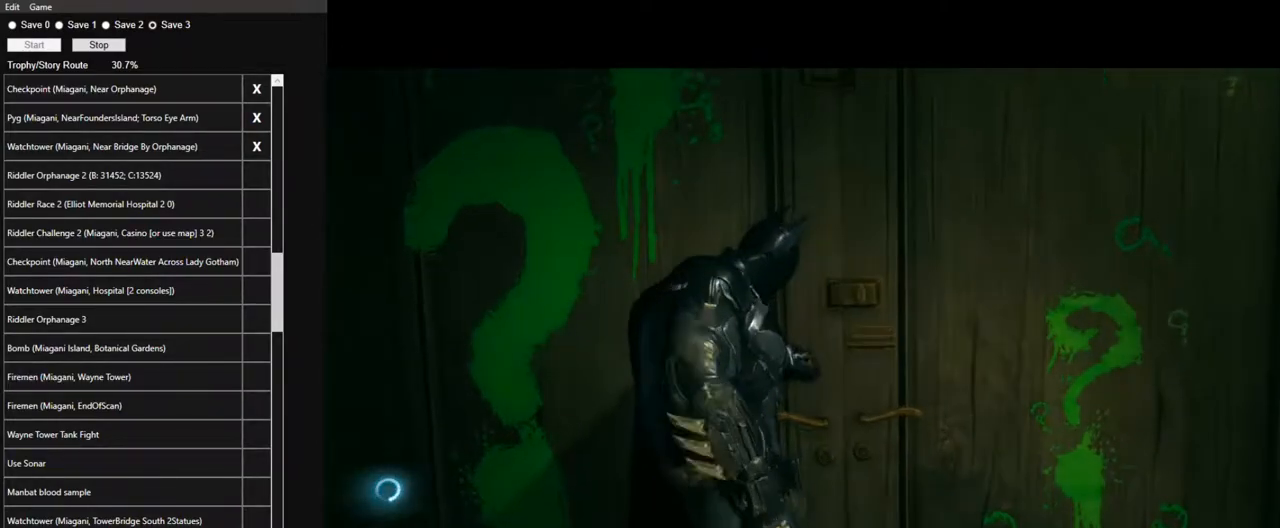
{"keys": [], "mouse": [], "events": []}
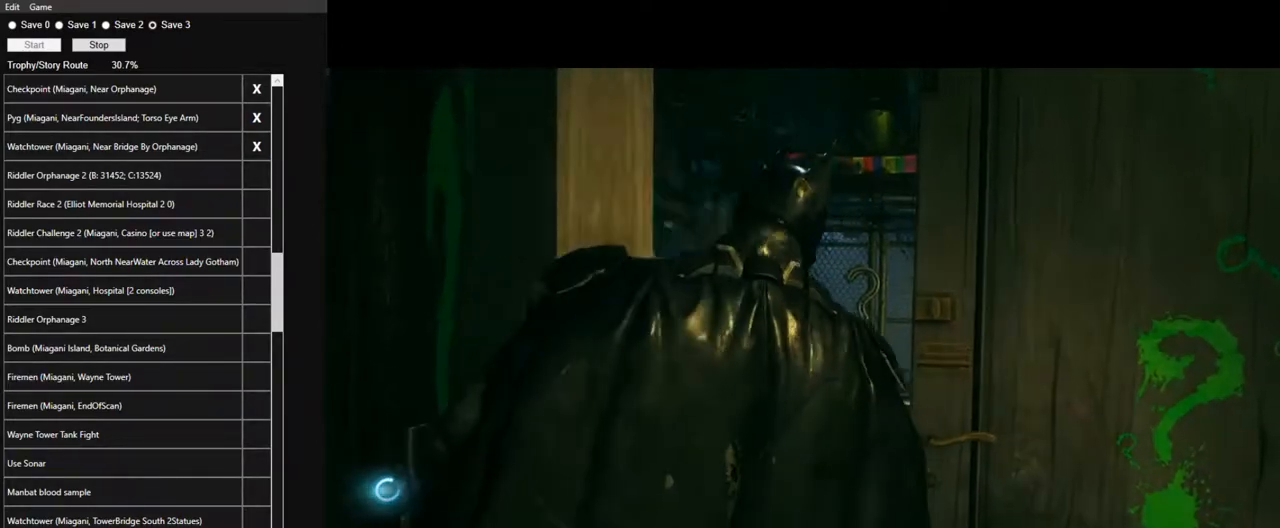
{"keys": [], "mouse": [], "events": []}
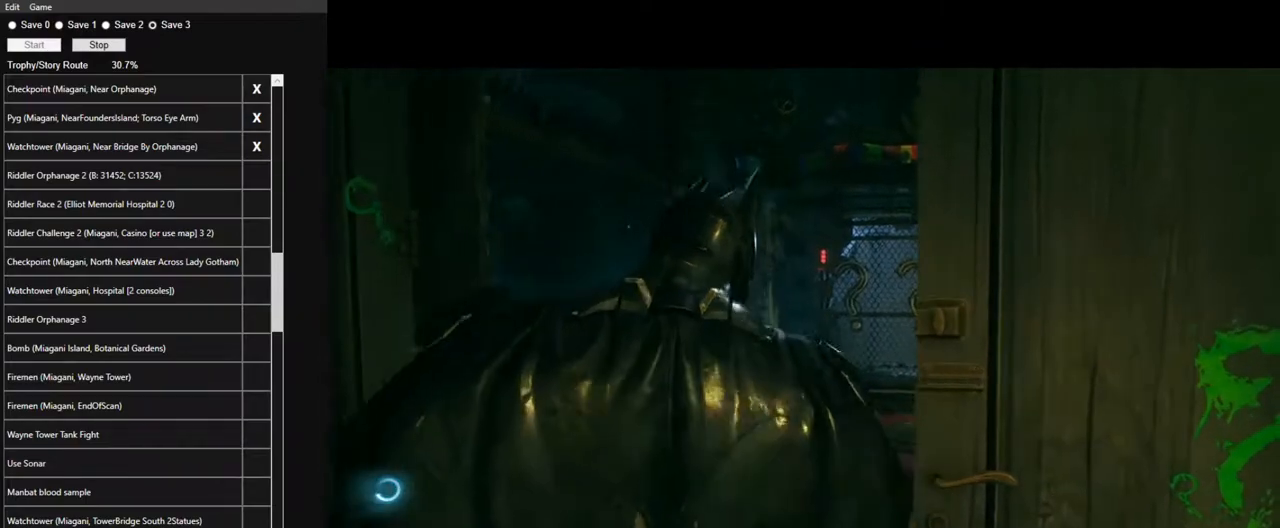
{"keys": [], "mouse": [], "events": []}
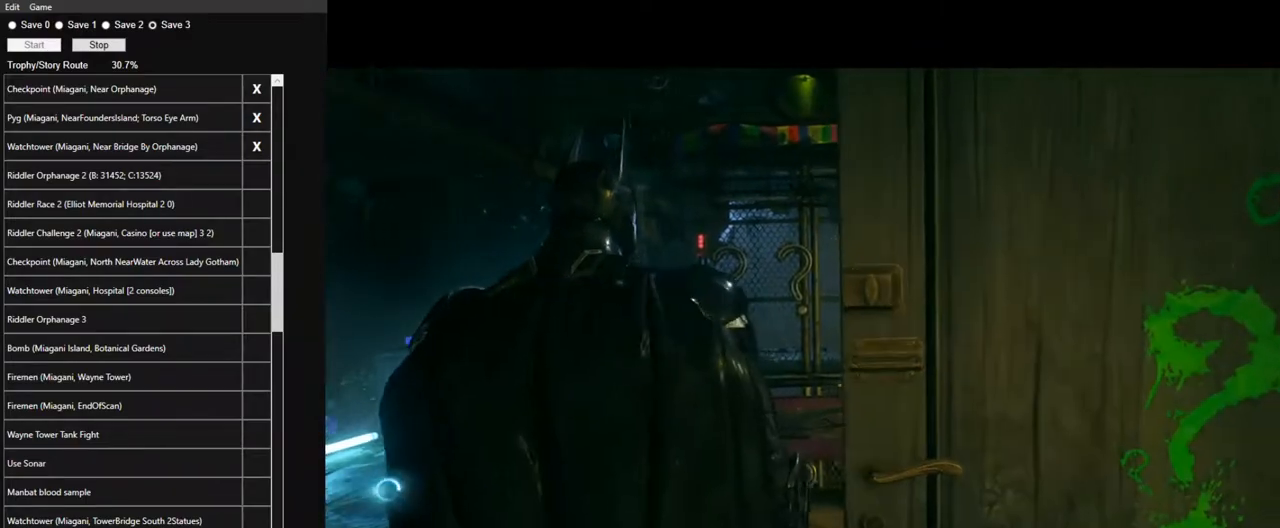
{"keys": [], "mouse": [], "events": []}
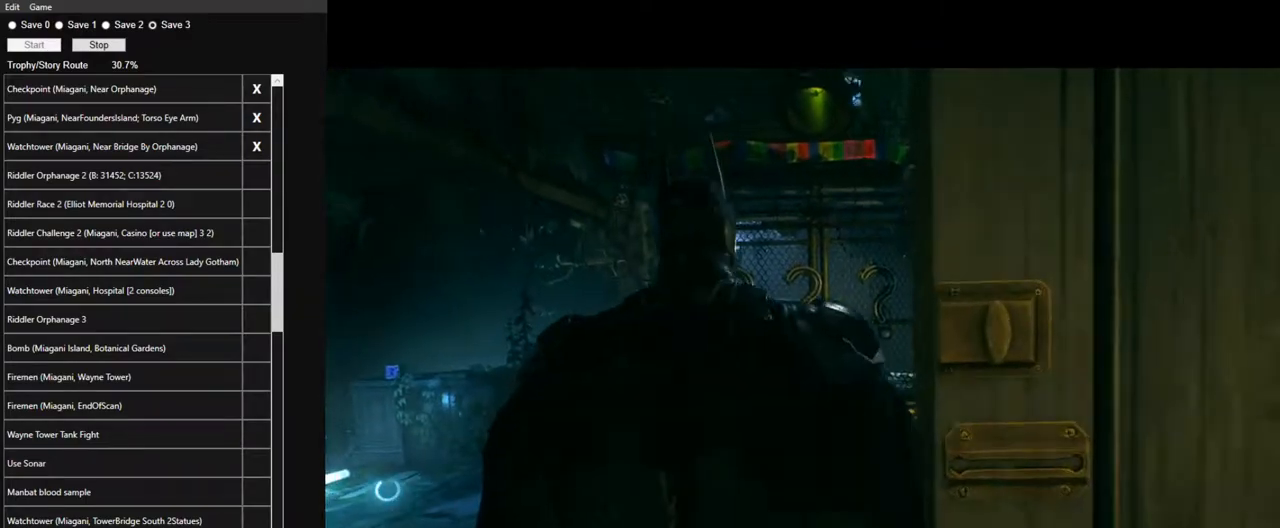
{"keys": [], "mouse": [], "events": []}
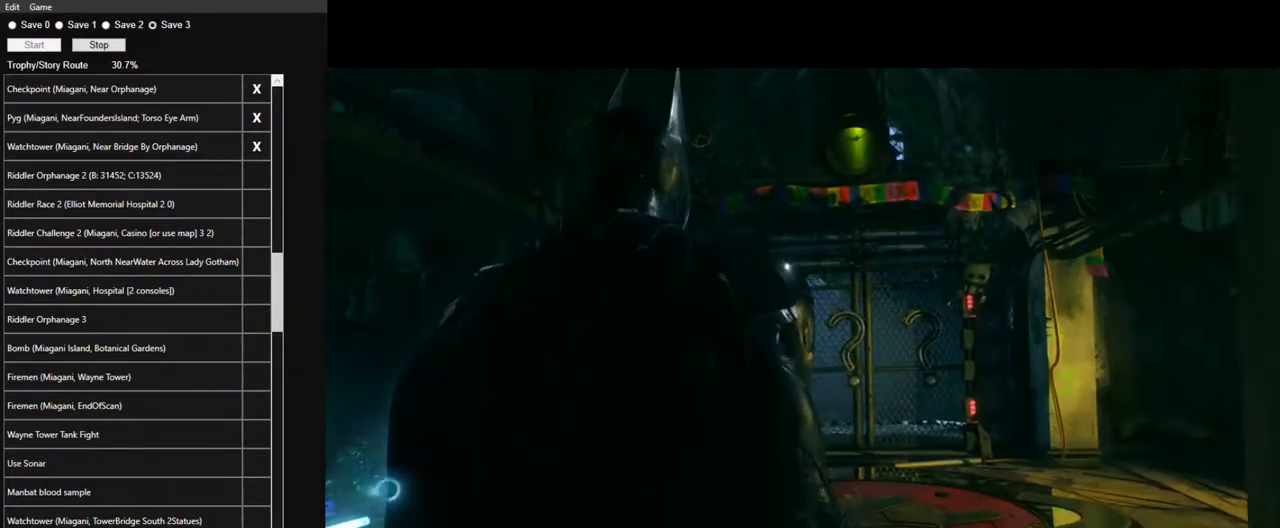
{"keys": ["d", "w"], "mouse": [], "events": [[150, "d", "down"], [334, "w", "down"]]}
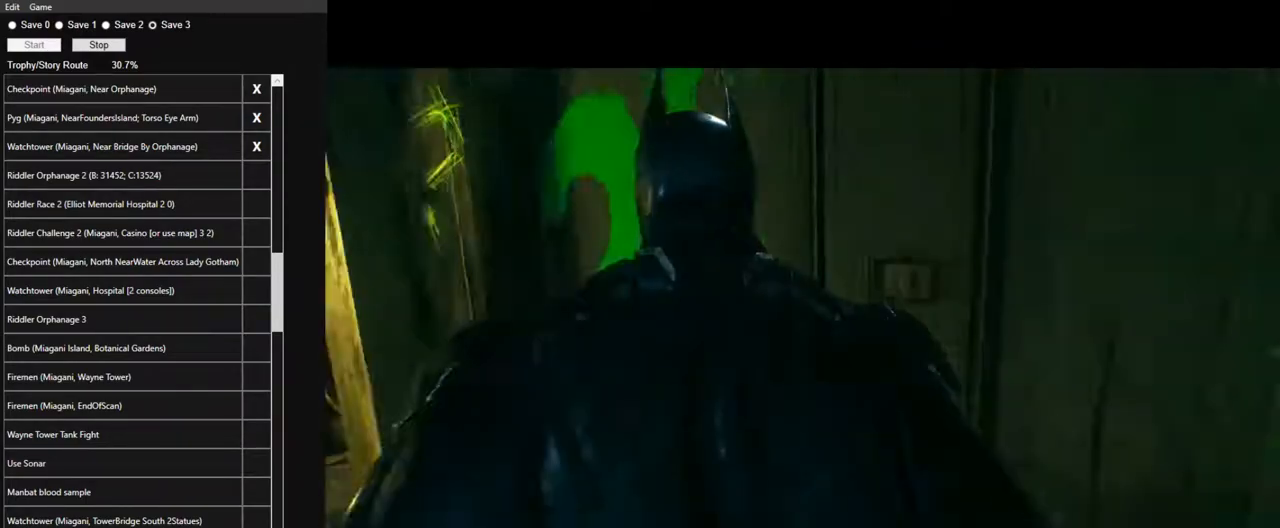
{"keys": [], "mouse": [], "events": [[217, "d", "up"], [484, "w", "up"]]}
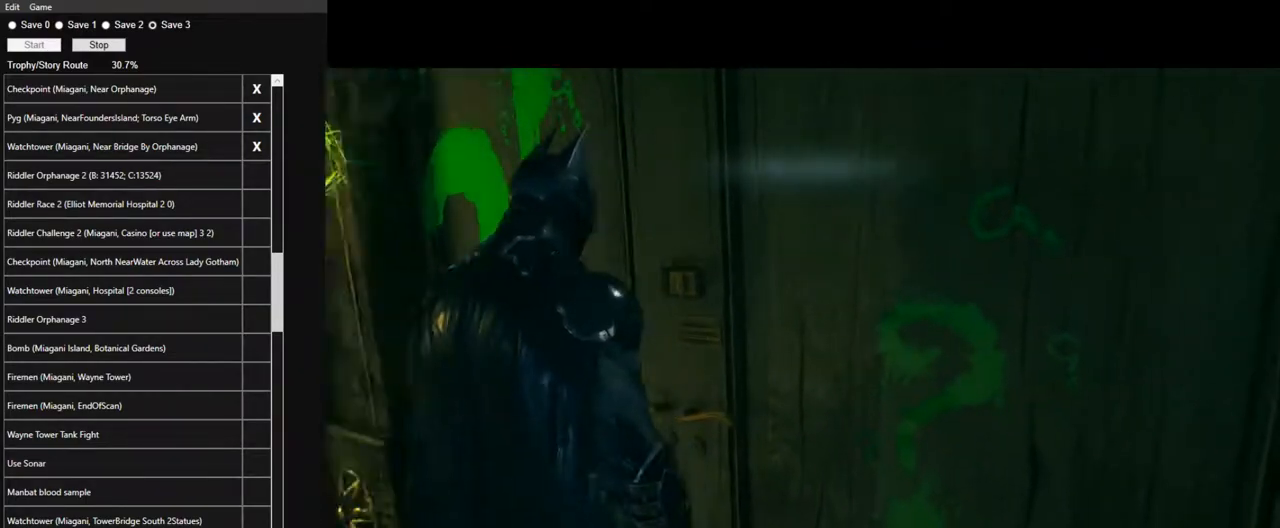
{"keys": [], "mouse": [], "events": []}